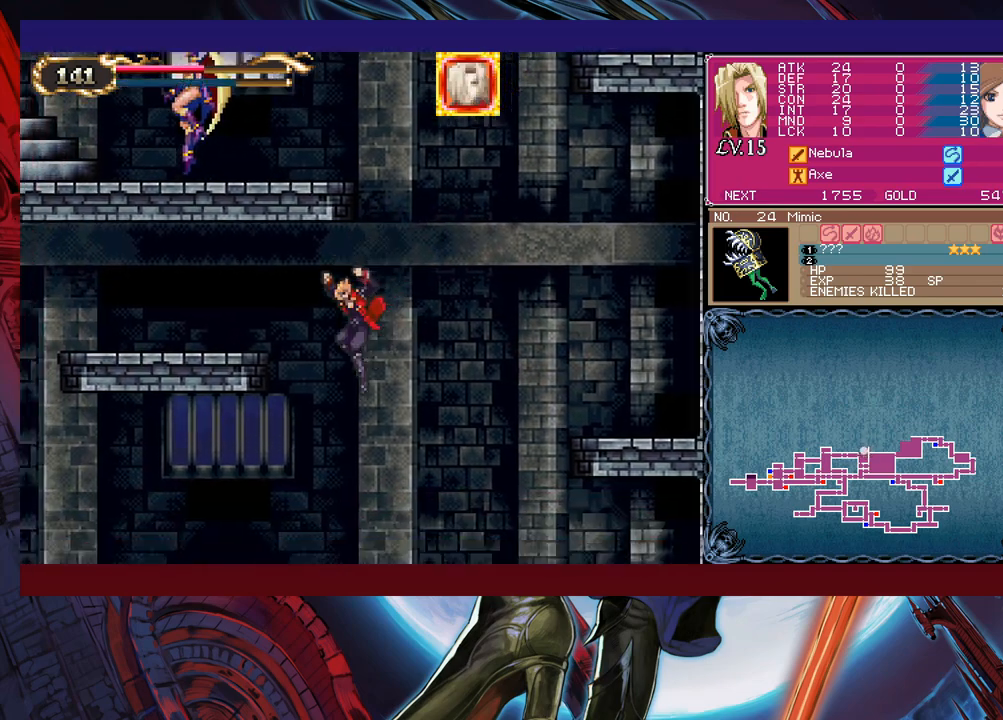
Gameplay with a controller (Xbox layout); each line is a JSON object with the inputs held at the frame after it. "events" lists button and stick changes between this image and that frame as [ms after this image, input, new state], when the widget could be followed in between. Not read: L2 R2 right_stick.
{"buttons": ["X"], "left_stick": "left", "events": [[100, "B", "down"], [433, "B", "up"], [500, "X", "down"]]}
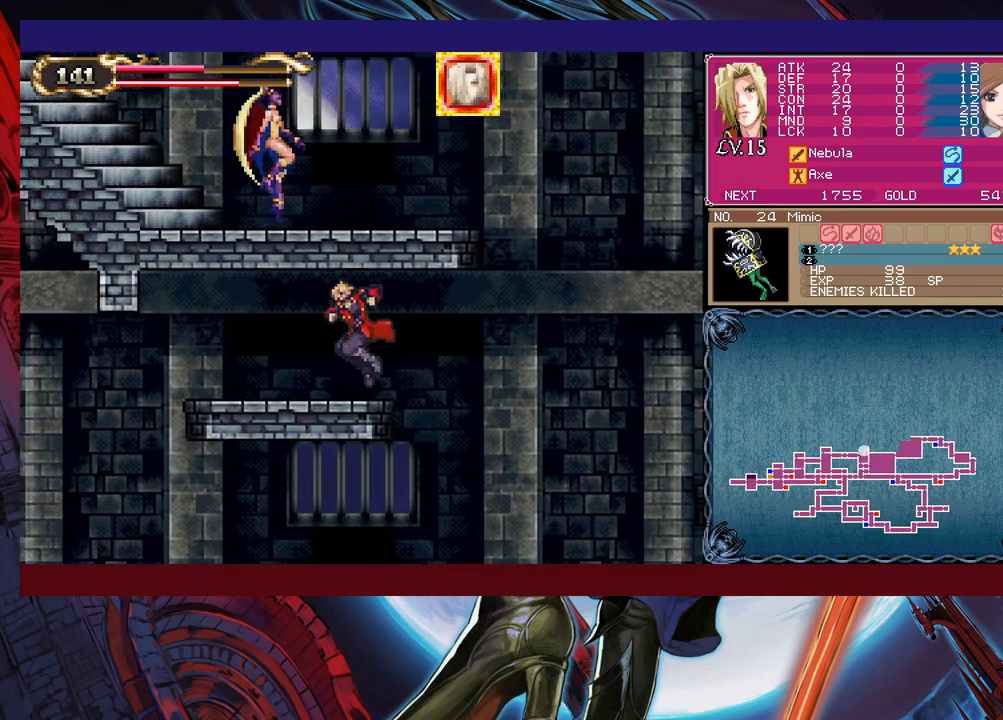
{"buttons": [], "left_stick": "center", "events": [[150, "left_stick", "center"], [183, "X", "up"]]}
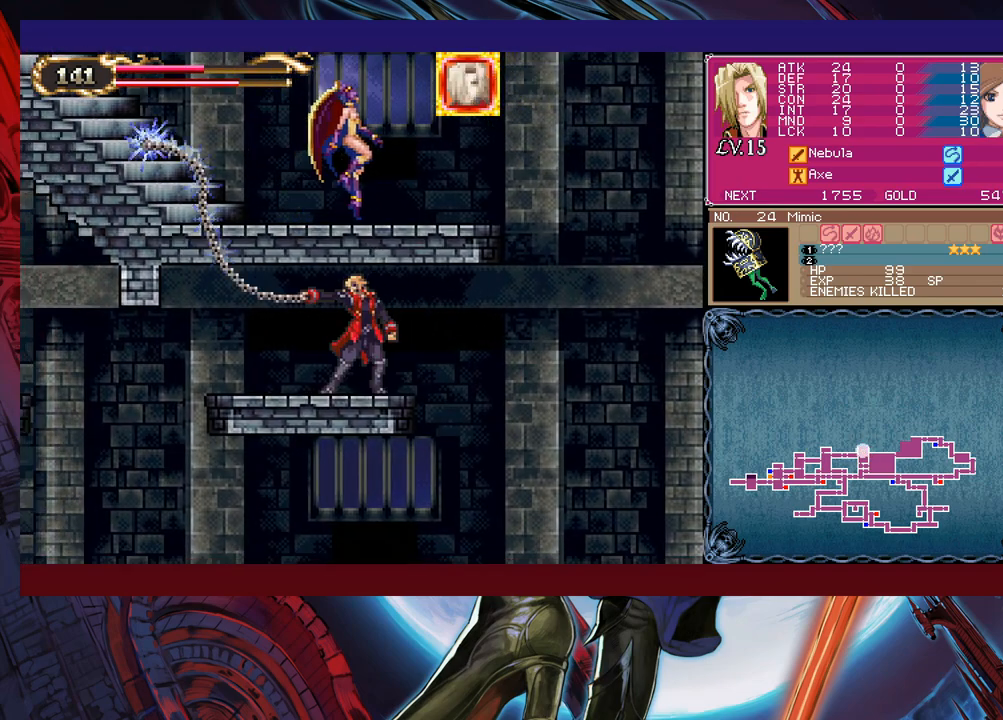
{"buttons": [], "left_stick": "right", "events": [[100, "left_stick", "left"], [500, "left_stick", "right"]]}
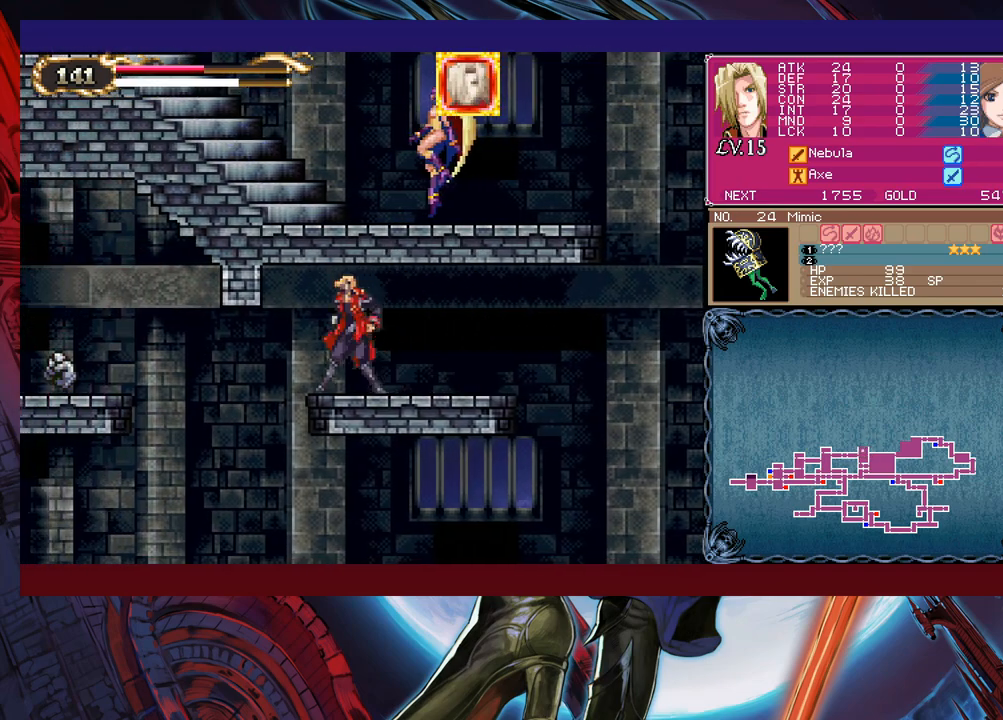
{"buttons": [], "left_stick": "left", "events": [[33, "Y", "down"], [83, "left_stick", "center"], [100, "Y", "up"], [183, "left_stick", "left"]]}
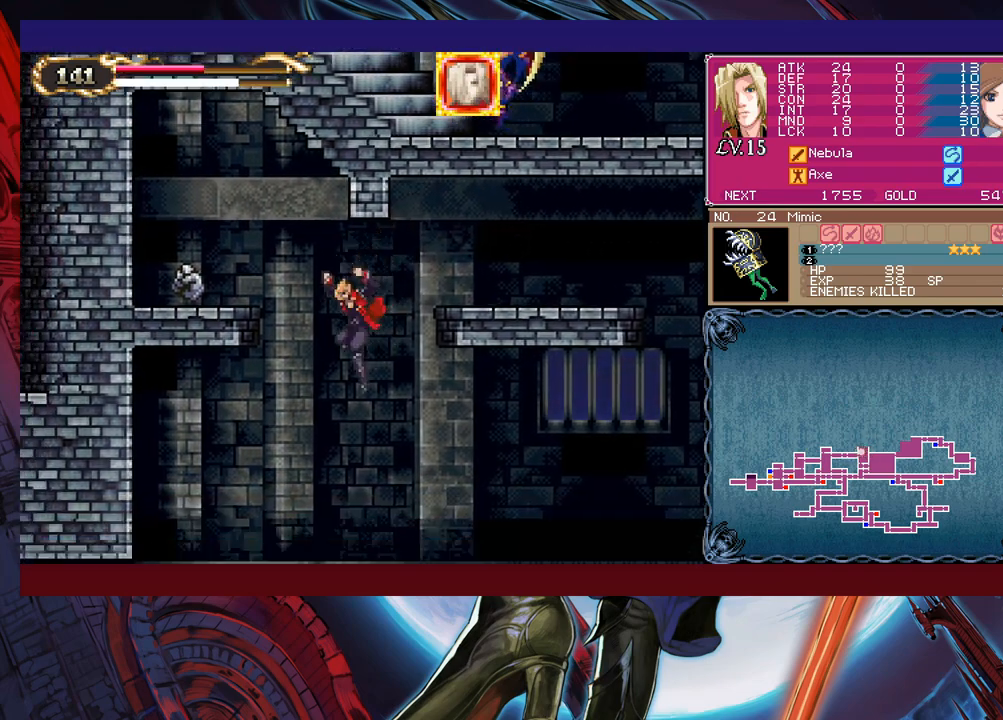
{"buttons": ["B"], "left_stick": "left", "events": [[100, "B", "down"]]}
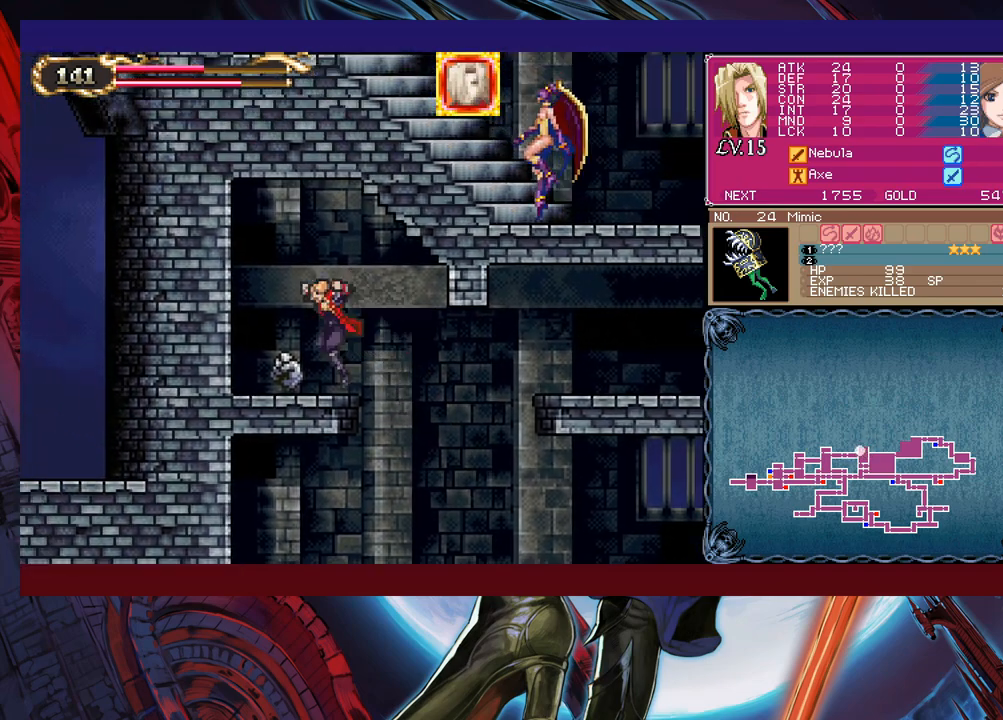
{"buttons": [], "left_stick": "right", "events": [[50, "B", "up"], [150, "left_stick", "right"], [300, "left_stick", "left"], [400, "Y", "down"], [450, "left_stick", "right"], [500, "Y", "up"]]}
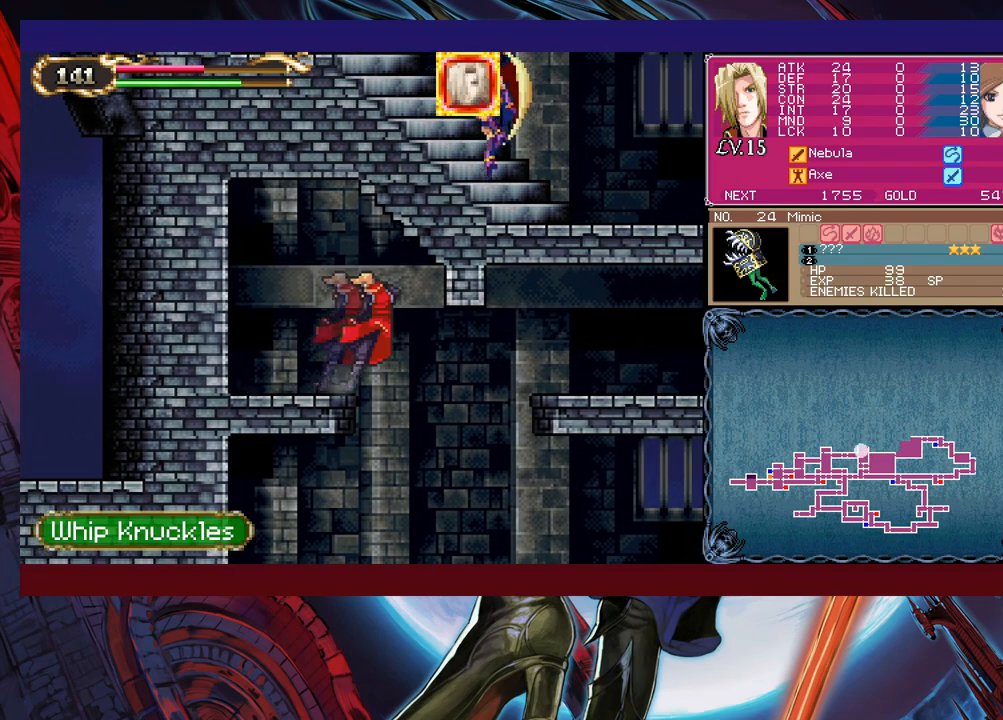
{"buttons": ["B"], "left_stick": "right", "events": [[400, "B", "down"]]}
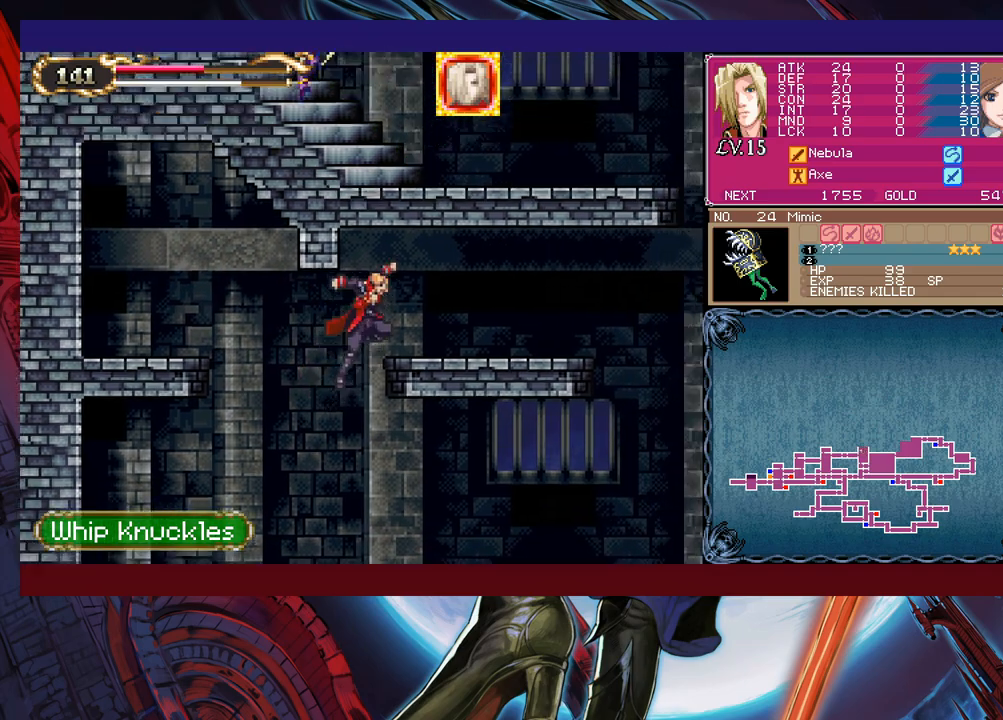
{"buttons": [], "left_stick": "right", "events": [[300, "B", "up"]]}
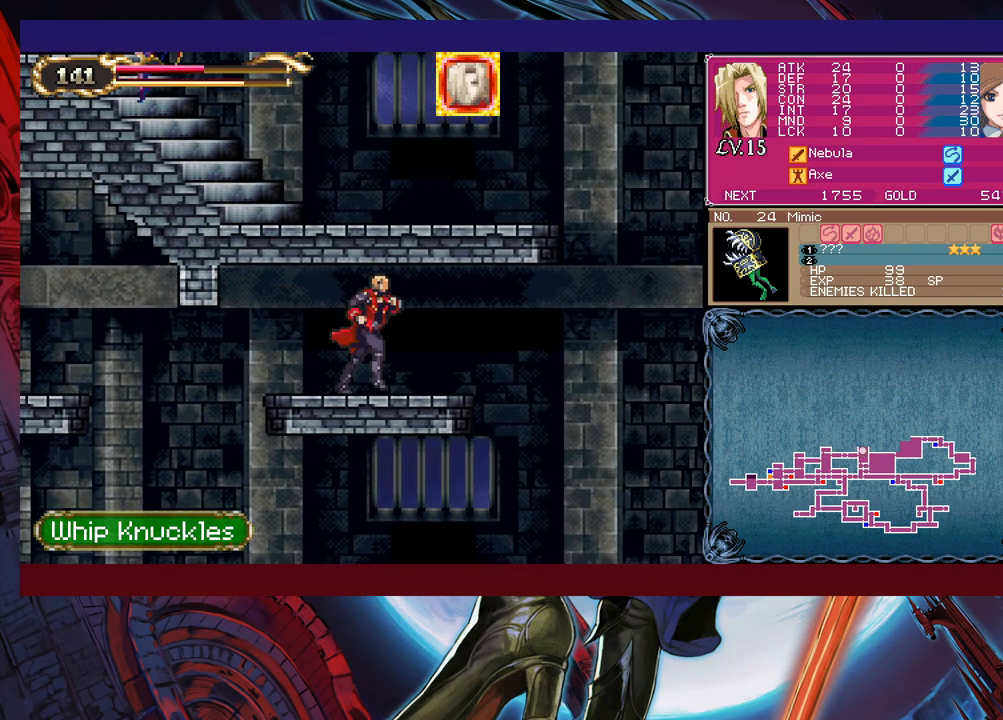
{"buttons": [], "left_stick": "right", "events": [[150, "left_stick", "left"], [183, "Y", "down"], [250, "Y", "up"], [283, "left_stick", "right"], [400, "B", "down"], [500, "B", "up"]]}
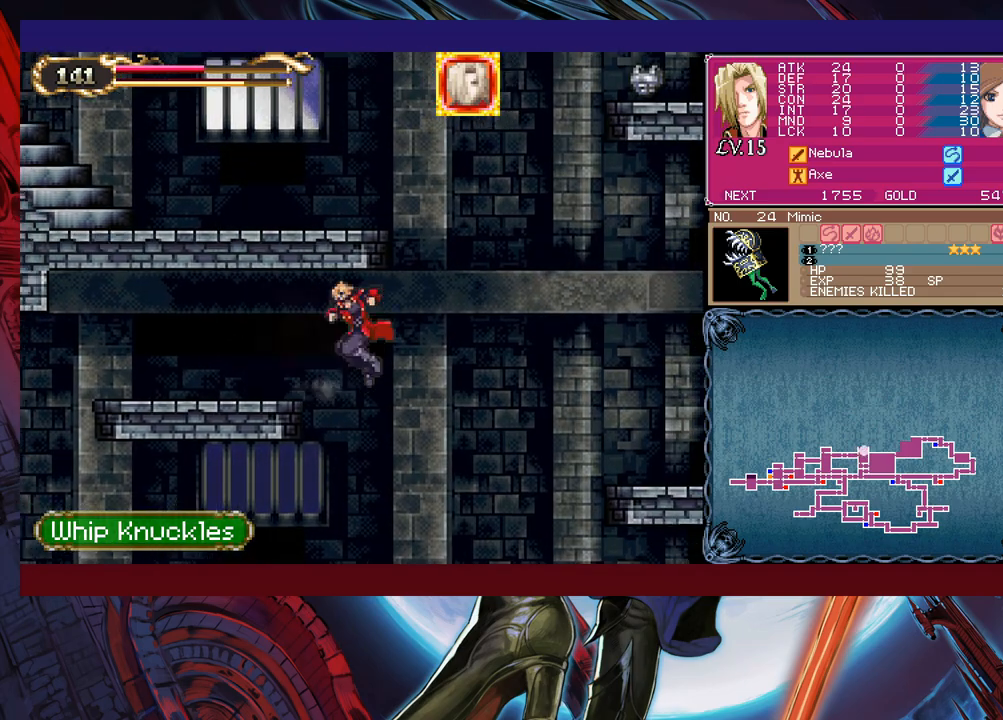
{"buttons": [], "left_stick": "right", "events": [[350, "B", "down"], [500, "B", "up"]]}
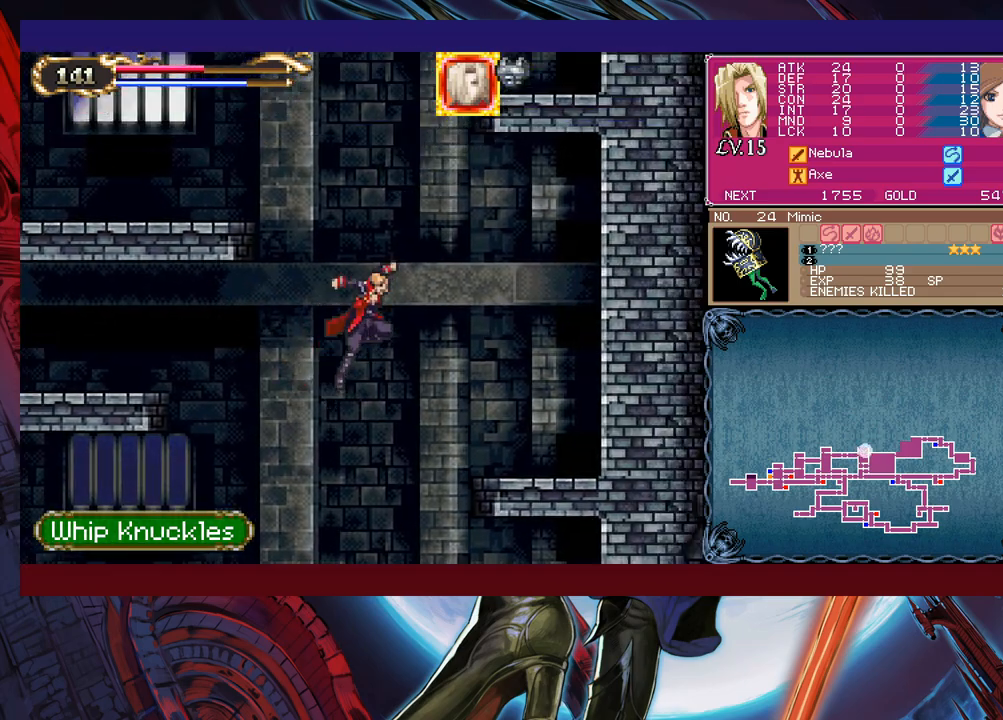
{"buttons": ["B"], "left_stick": "left", "events": [[450, "Y", "down"], [450, "left_stick", "center"], [500, "B", "down"], [500, "Y", "up"], [500, "left_stick", "left"]]}
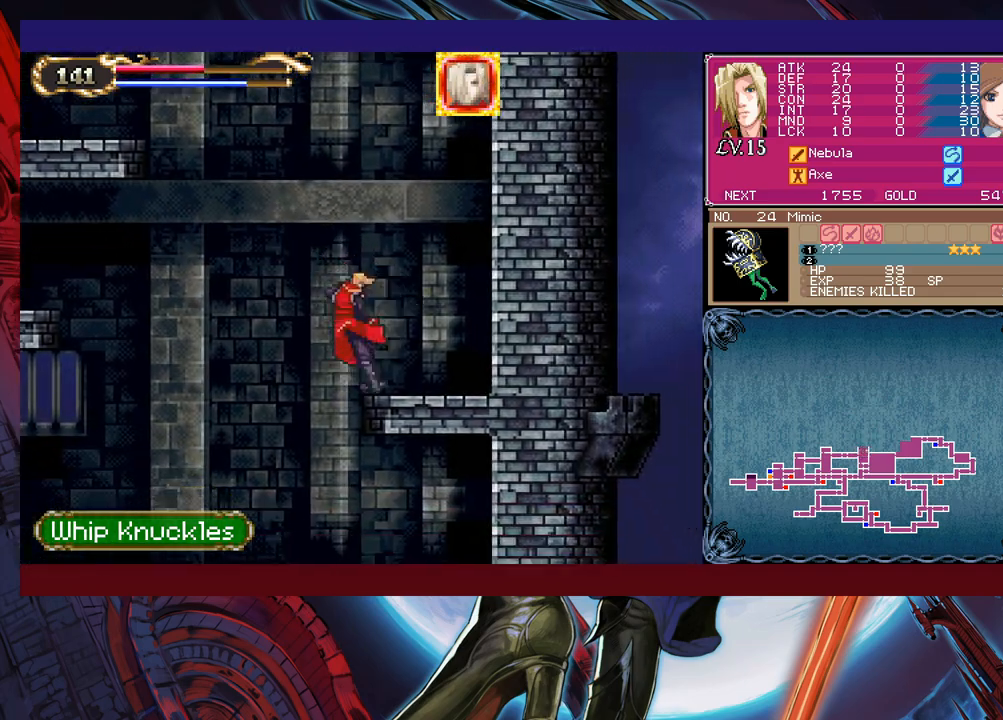
{"buttons": ["B"], "left_stick": "left", "events": [[300, "B", "up"], [350, "B", "down"]]}
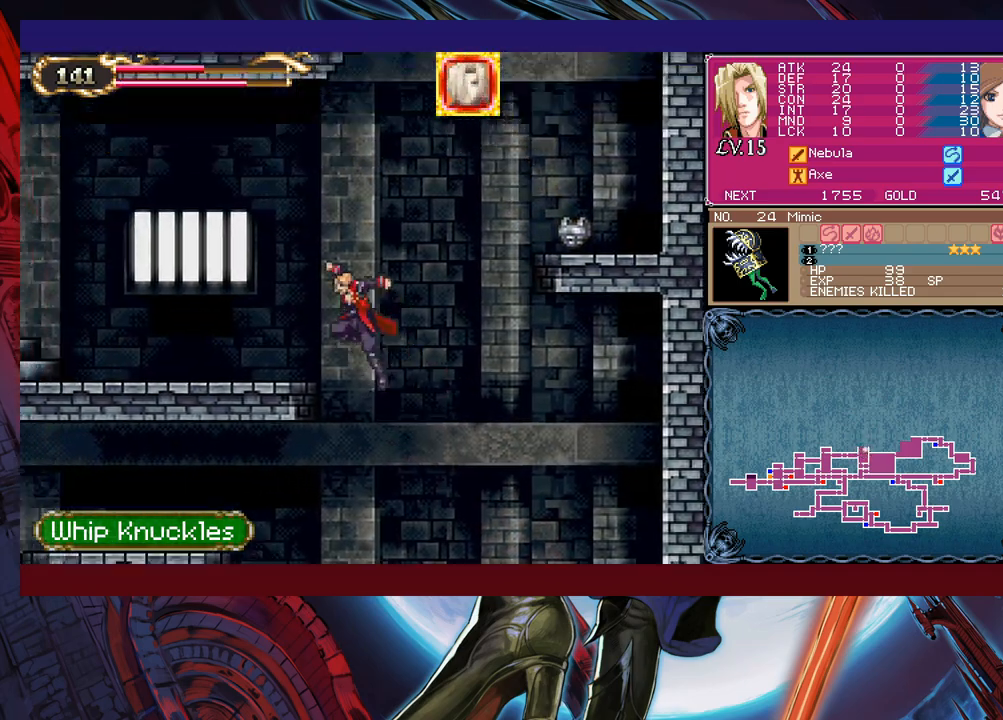
{"buttons": ["B"], "left_stick": "right", "events": [[100, "B", "up"], [250, "left_stick", "center"], [350, "Y", "down"], [383, "B", "down"], [383, "Y", "up"], [400, "left_stick", "right"]]}
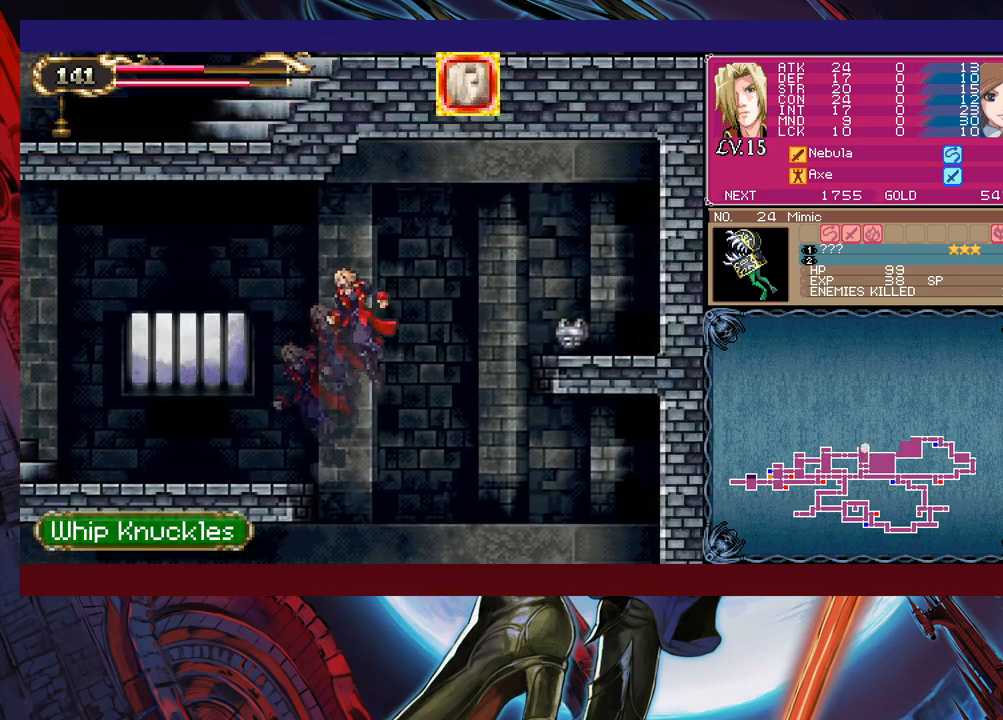
{"buttons": [], "left_stick": "right", "events": [[100, "B", "up"], [333, "B", "down"], [450, "B", "up"]]}
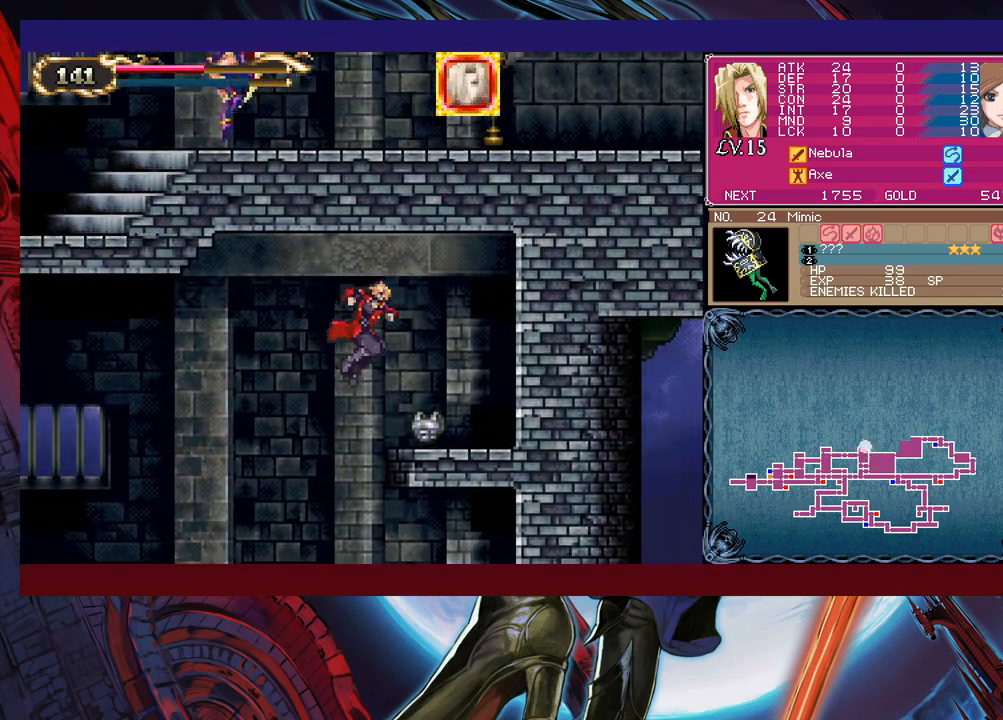
{"buttons": [], "left_stick": "left", "events": [[183, "left_stick", "center"], [250, "Y", "down"], [283, "B", "down"], [283, "Y", "up"], [300, "left_stick", "left"], [350, "B", "up"]]}
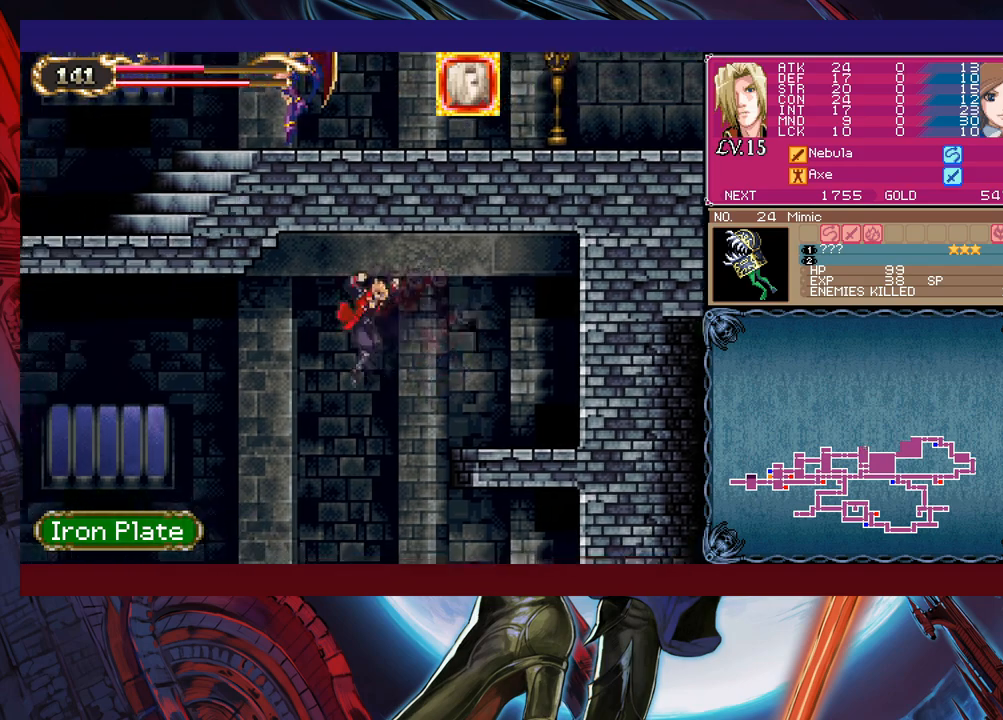
{"buttons": [], "left_stick": "left", "events": [[350, "B", "down"], [500, "B", "up"]]}
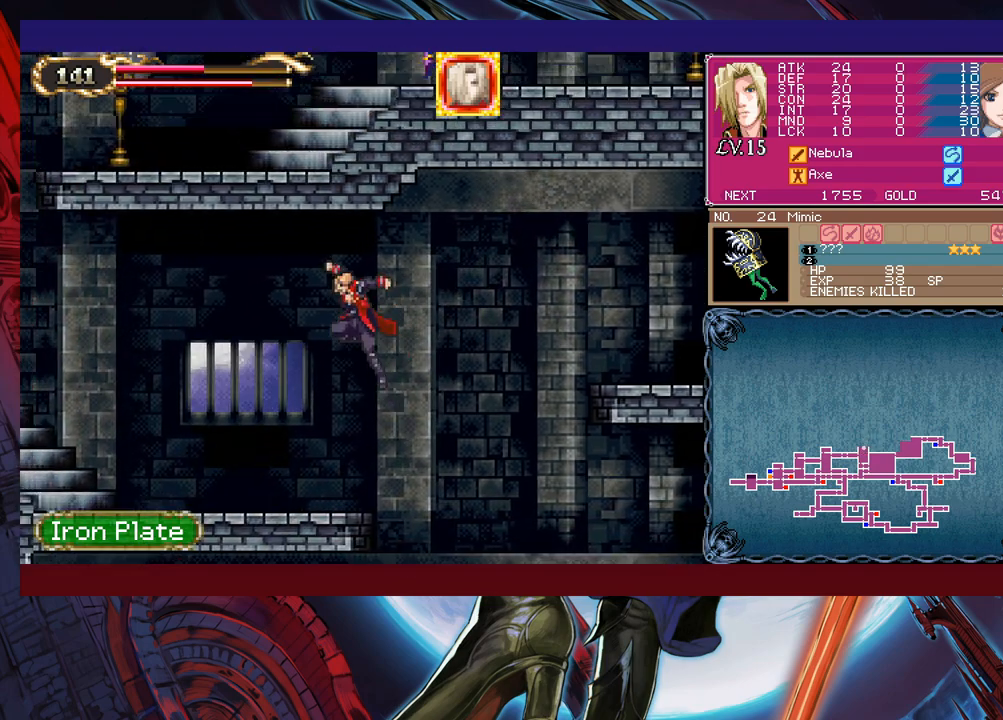
{"buttons": [], "left_stick": "left", "events": []}
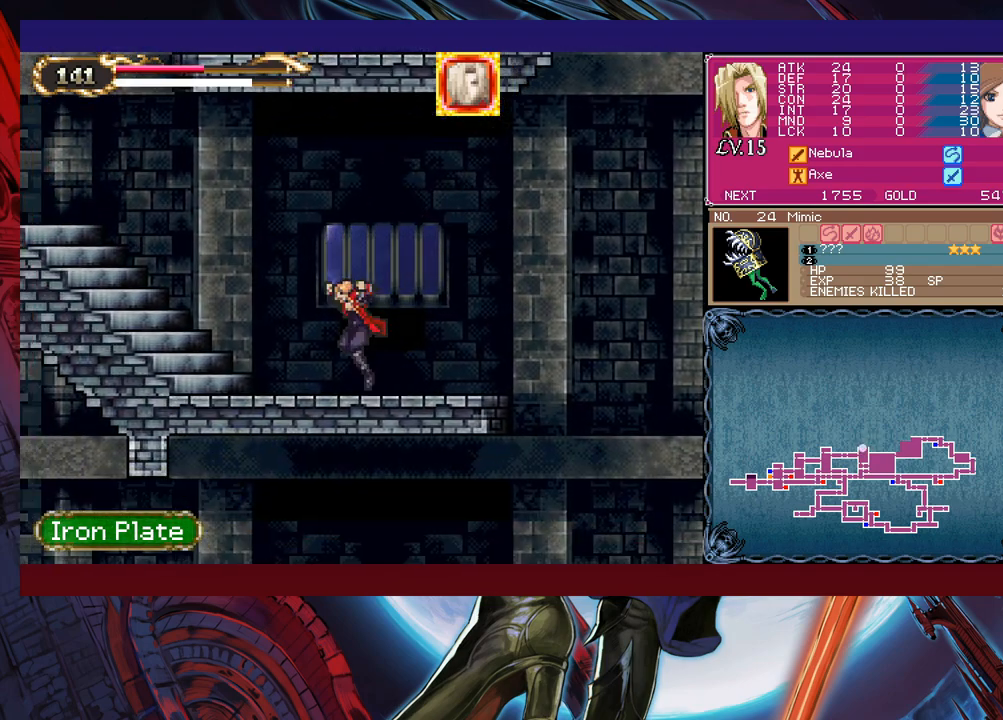
{"buttons": ["B"], "left_stick": "left", "events": [[483, "B", "down"]]}
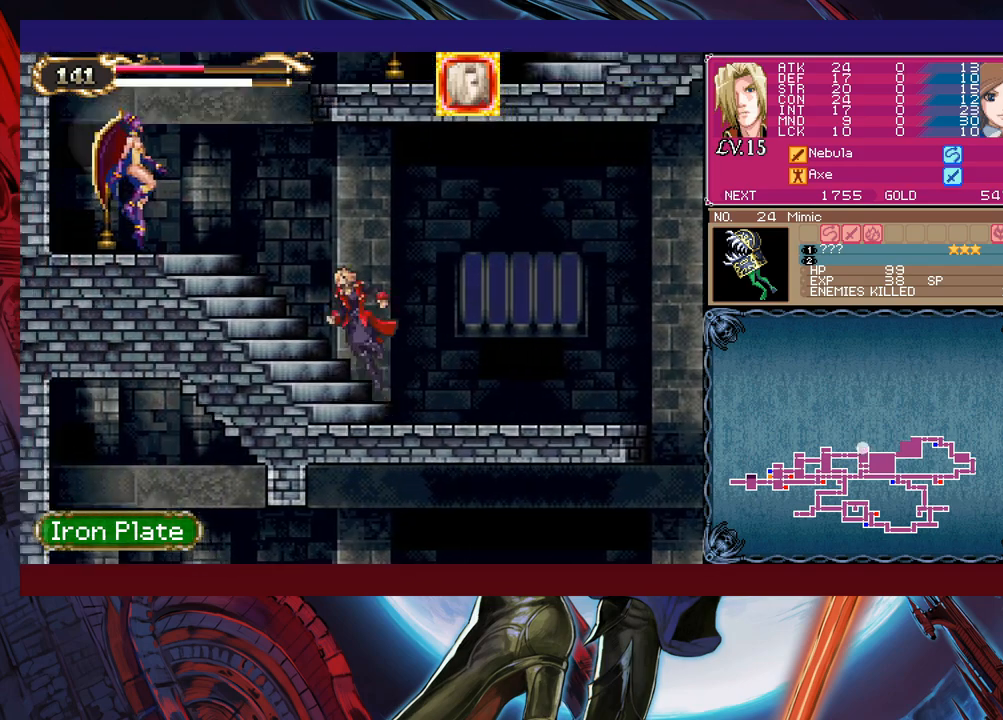
{"buttons": [], "left_stick": "center", "events": [[50, "B", "up"], [83, "left_stick", "up"], [100, "X", "down"], [200, "X", "up"], [200, "left_stick", "center"], [433, "X", "down"], [450, "X", "up"]]}
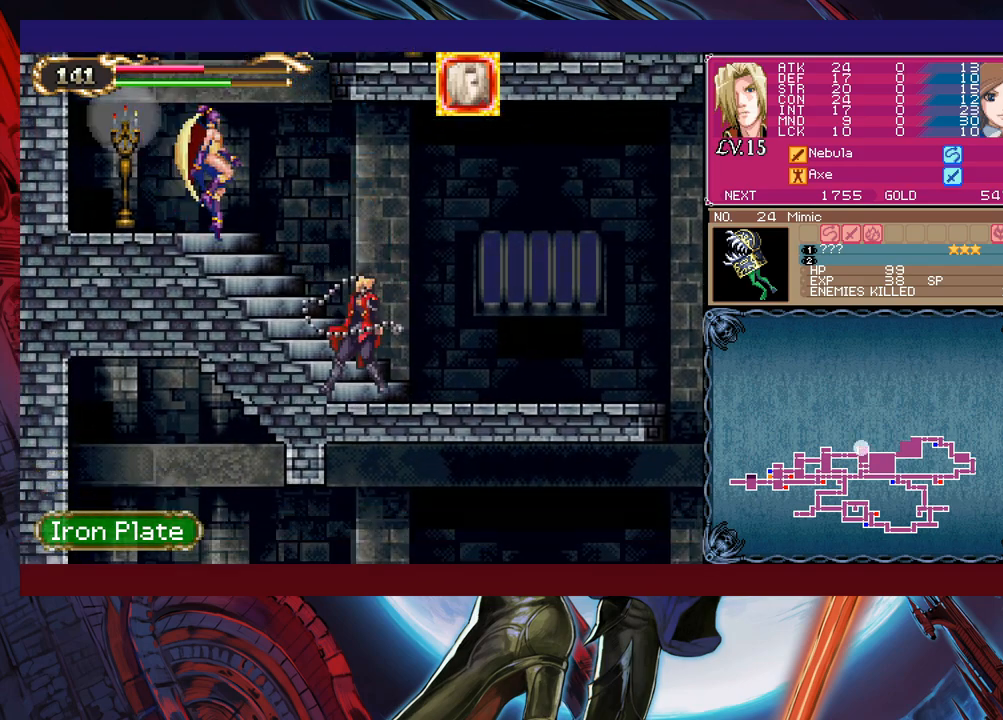
{"buttons": [], "left_stick": "center", "events": [[33, "X", "down"], [150, "X", "up"], [450, "X", "down"], [500, "X", "up"]]}
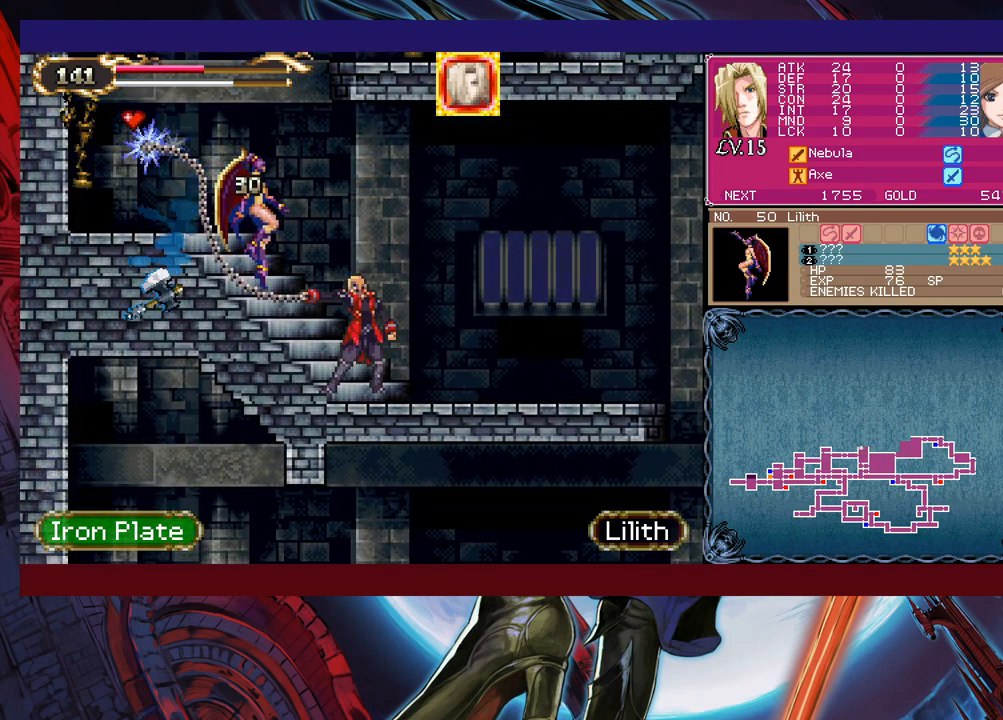
{"buttons": ["Y"], "left_stick": "down", "events": [[83, "X", "down"], [133, "X", "up"], [200, "X", "down"], [300, "X", "up"], [433, "left_stick", "down"], [450, "Y", "down"]]}
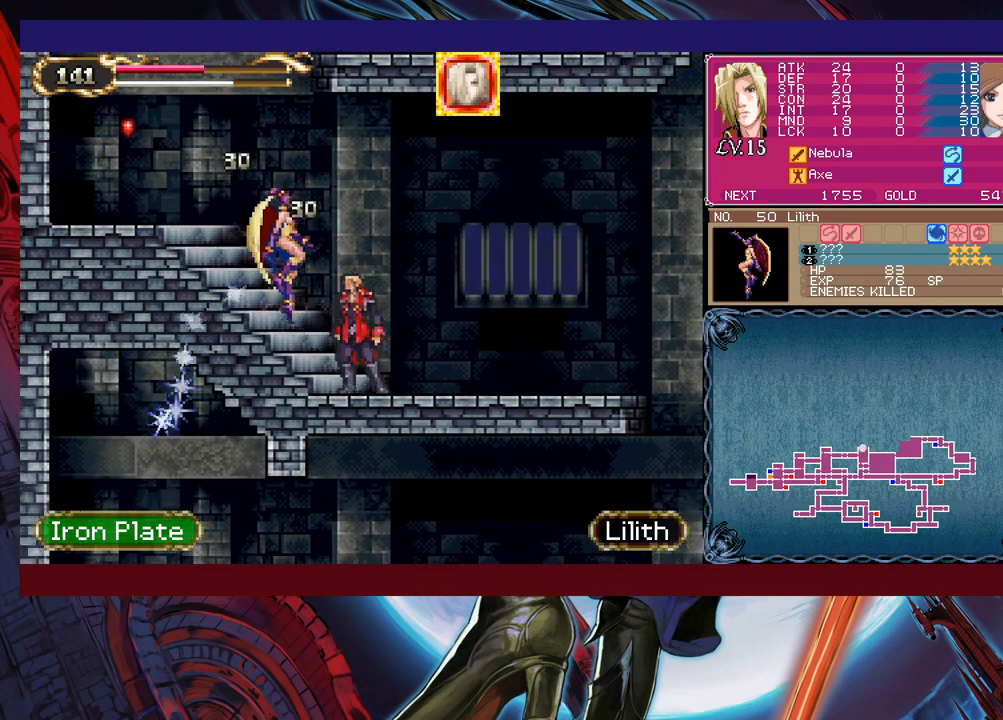
{"buttons": ["Y"], "left_stick": "down", "events": [[50, "Y", "up"], [50, "left_stick", "center"], [133, "X", "down"], [300, "X", "up"], [450, "Y", "down"], [483, "left_stick", "down"]]}
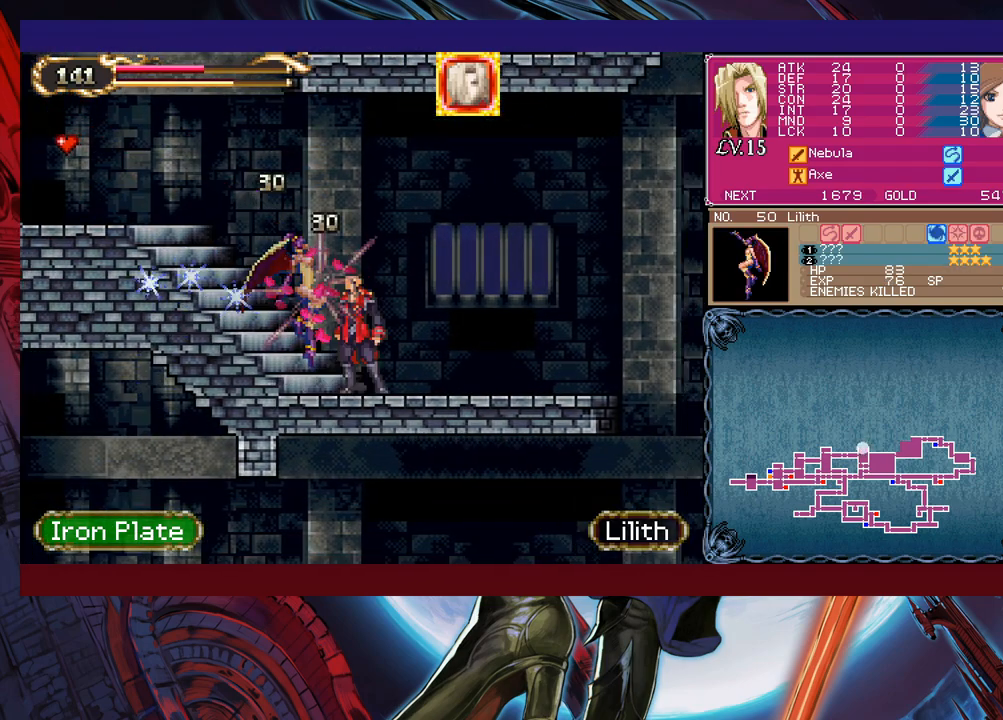
{"buttons": ["B"], "left_stick": "center", "events": [[33, "Y", "up"], [83, "left_stick", "center"], [300, "left_stick", "left"], [433, "left_stick", "right"], [450, "Y", "down"], [500, "B", "down"], [500, "Y", "up"], [500, "left_stick", "center"]]}
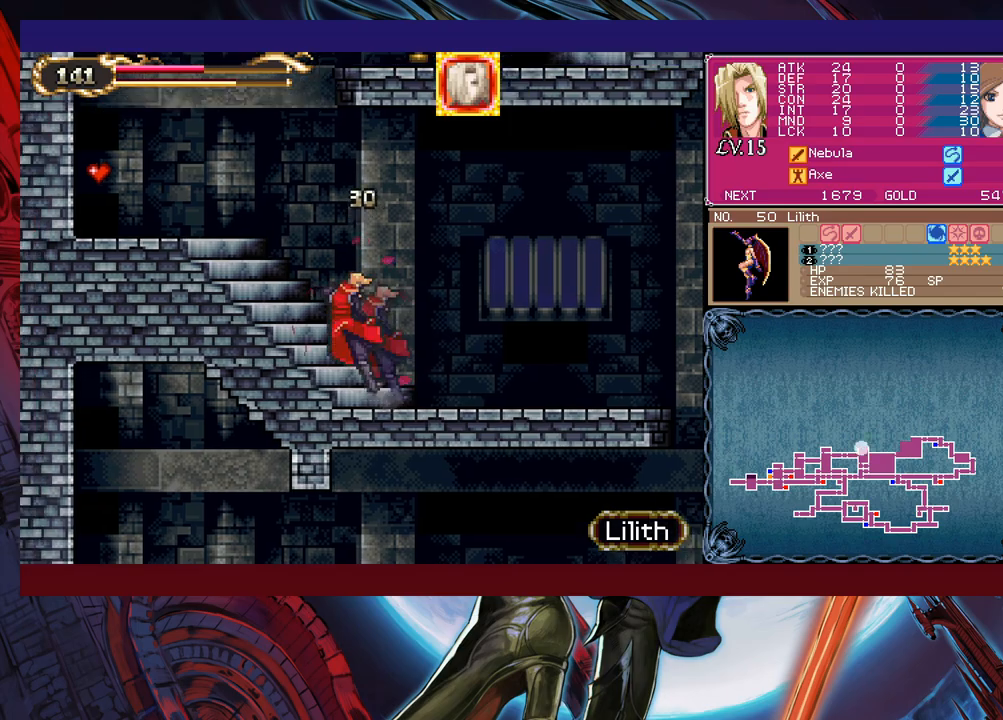
{"buttons": ["B"], "left_stick": "down-left", "events": [[33, "left_stick", "left"], [100, "B", "up"], [100, "left_stick", "down-left"], [150, "B", "down"], [250, "B", "up"], [300, "B", "down"], [383, "B", "up"], [400, "left_stick", "center"], [483, "left_stick", "down-left"], [500, "B", "down"]]}
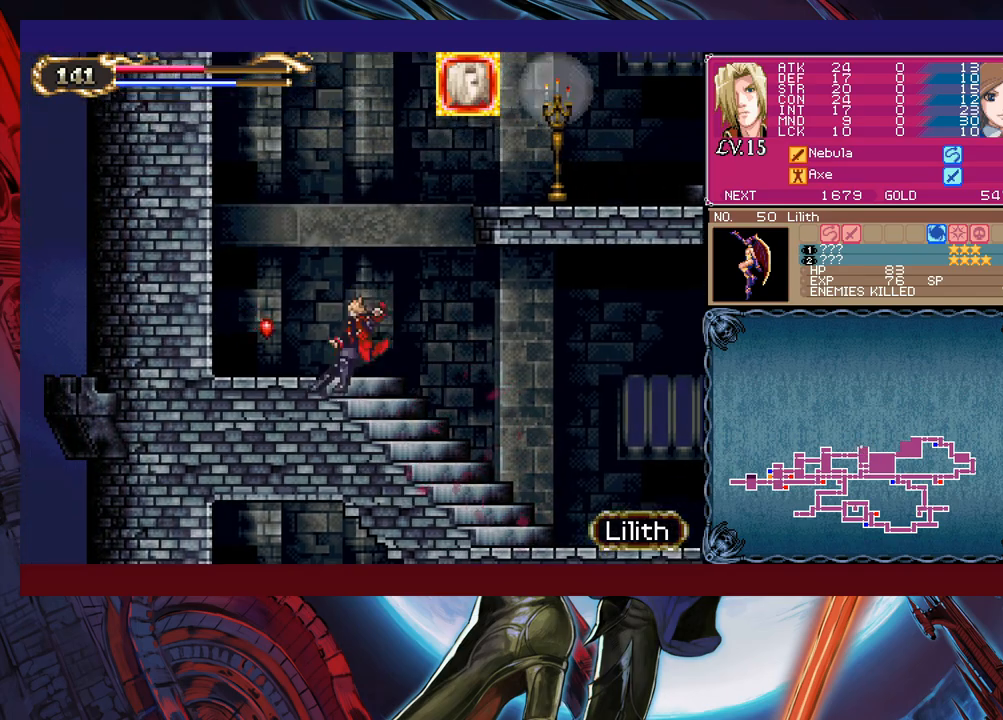
{"buttons": [], "left_stick": "right", "events": [[83, "B", "up"], [150, "B", "down"], [200, "B", "up"], [400, "left_stick", "right"]]}
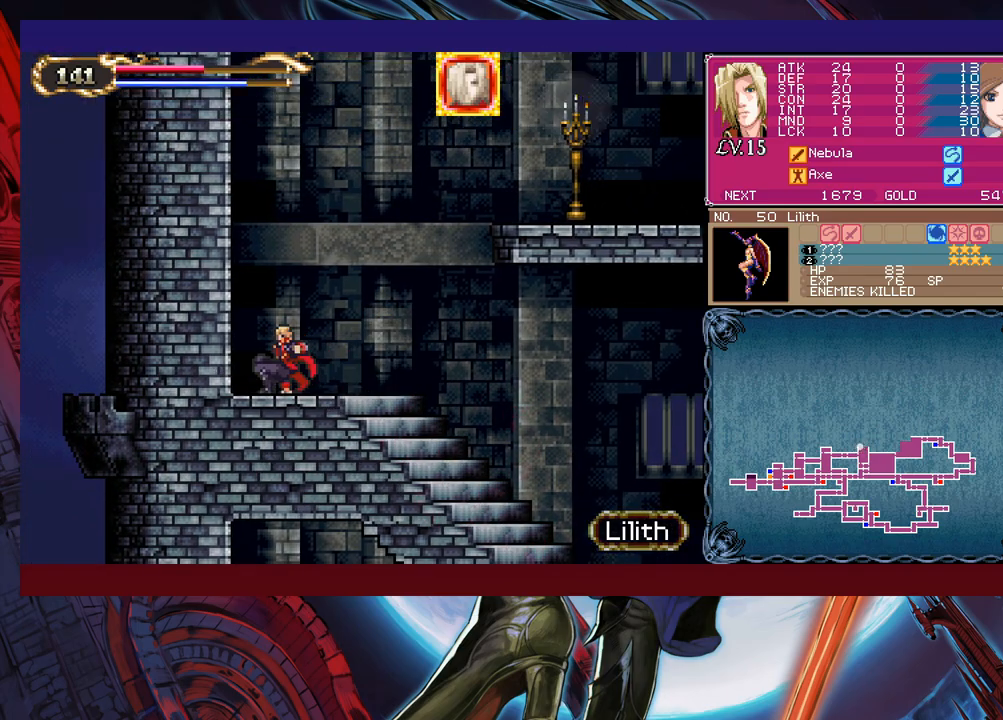
{"buttons": [], "left_stick": "right", "events": [[50, "left_stick", "center"], [200, "Y", "down"], [250, "B", "down"], [250, "Y", "up"], [250, "left_stick", "right"], [450, "B", "up"]]}
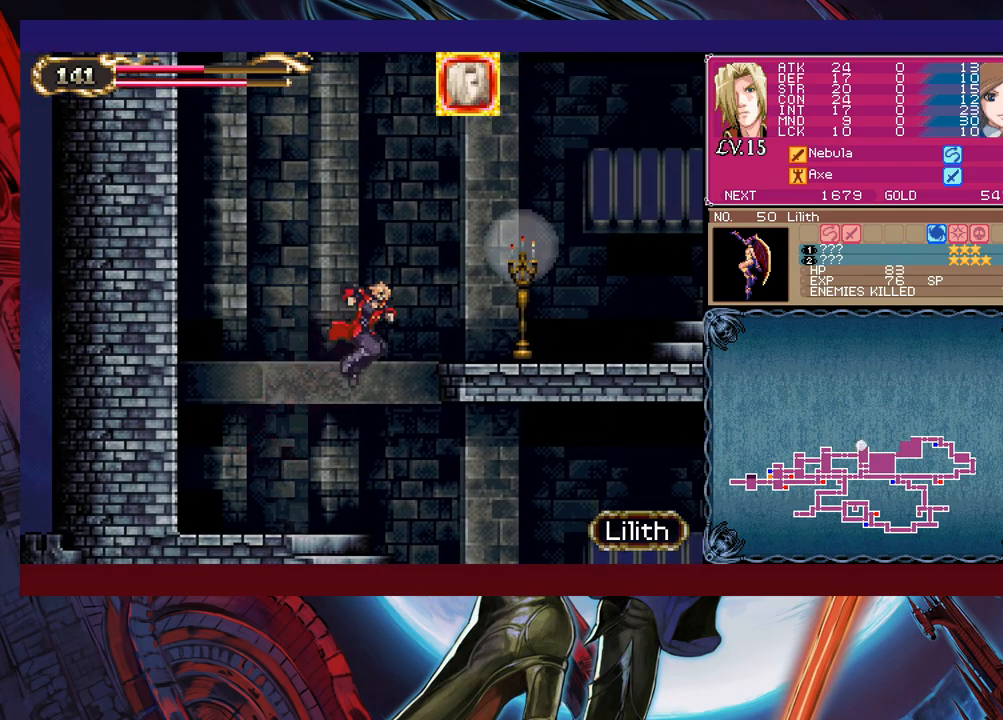
{"buttons": [], "left_stick": "right", "events": [[33, "B", "down"], [150, "X", "down"], [300, "B", "up"], [350, "X", "up"]]}
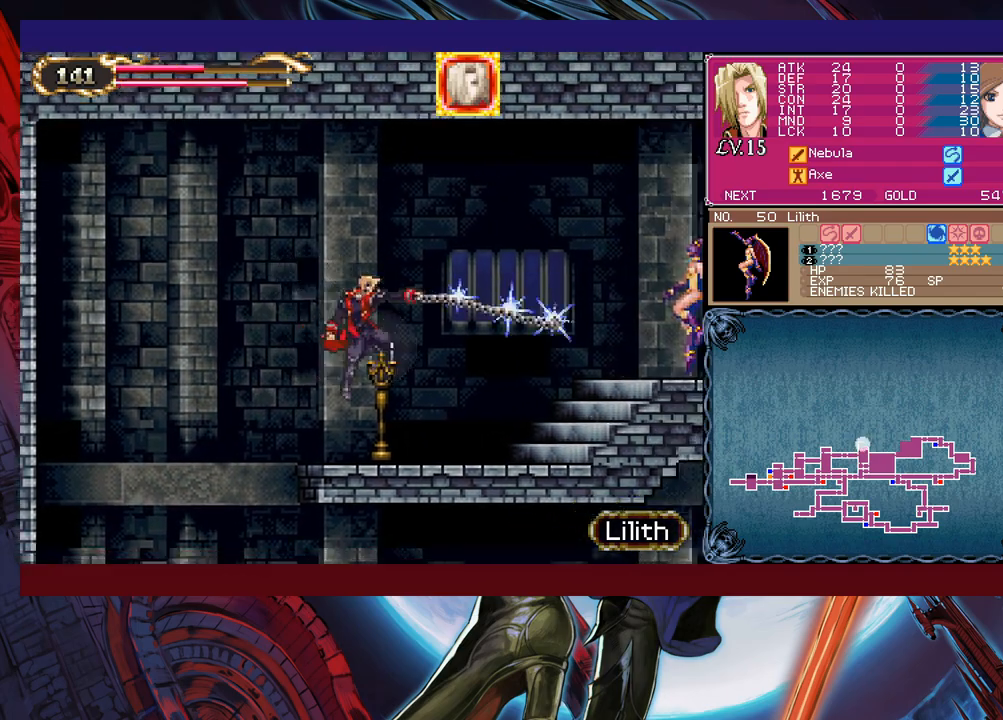
{"buttons": ["B", "X"], "left_stick": "right", "events": [[400, "B", "down"], [500, "X", "down"]]}
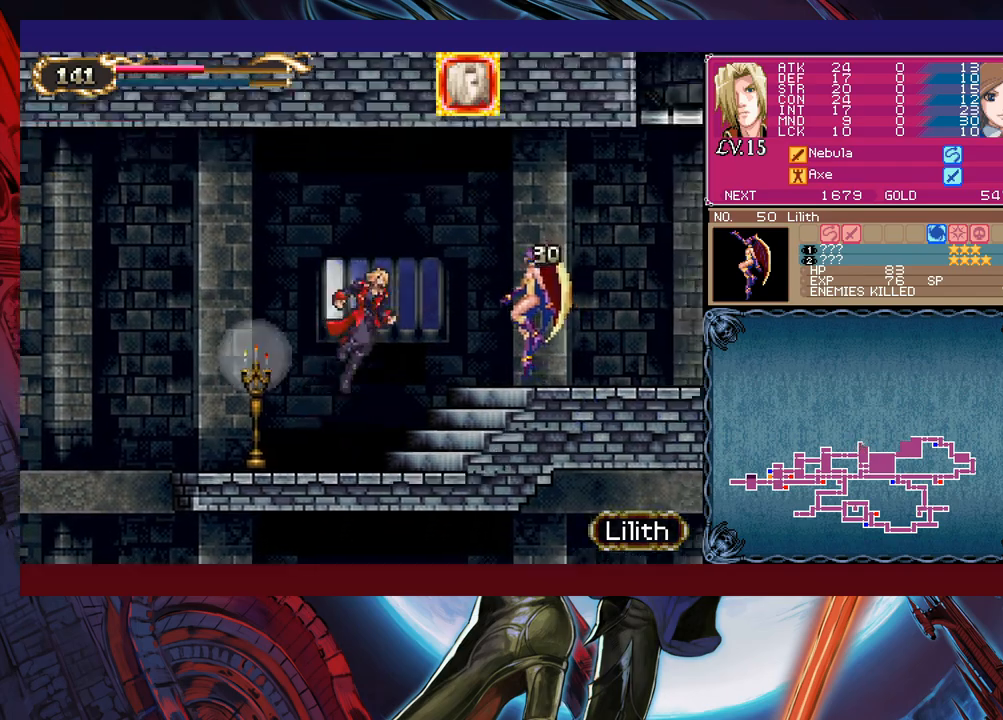
{"buttons": [], "left_stick": "left", "events": [[50, "left_stick", "center"], [100, "B", "up"], [100, "X", "up"], [150, "left_stick", "left"]]}
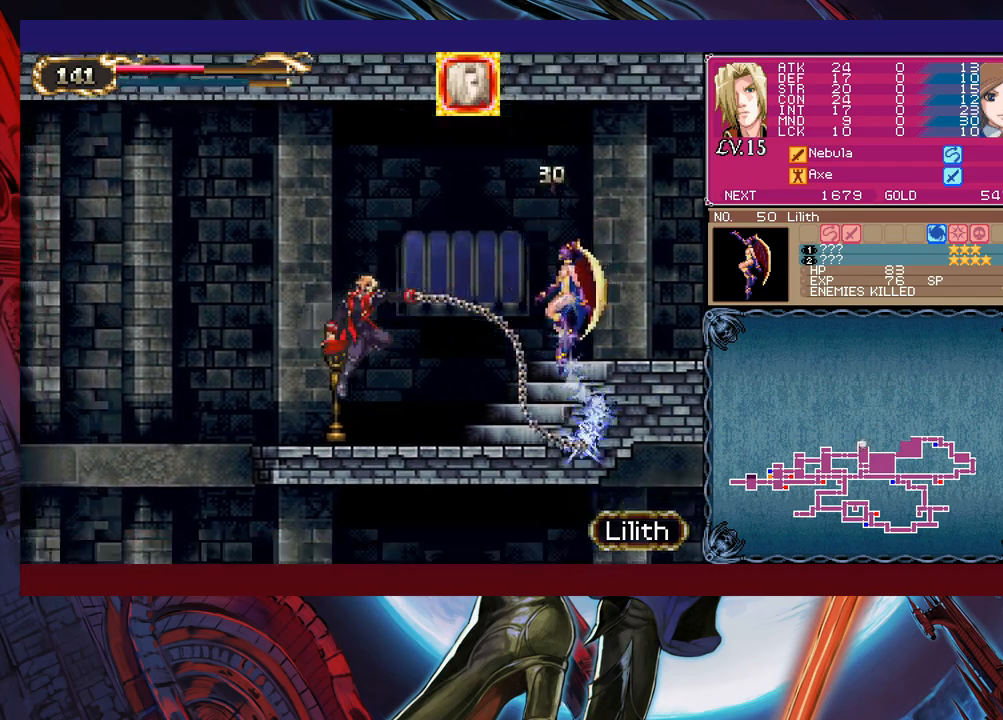
{"buttons": [], "left_stick": "left", "events": [[50, "left_stick", "right"], [133, "left_stick", "up-right"], [200, "X", "down"], [233, "X", "up"], [250, "left_stick", "down"], [283, "Y", "down"], [350, "left_stick", "left"], [383, "Y", "up"]]}